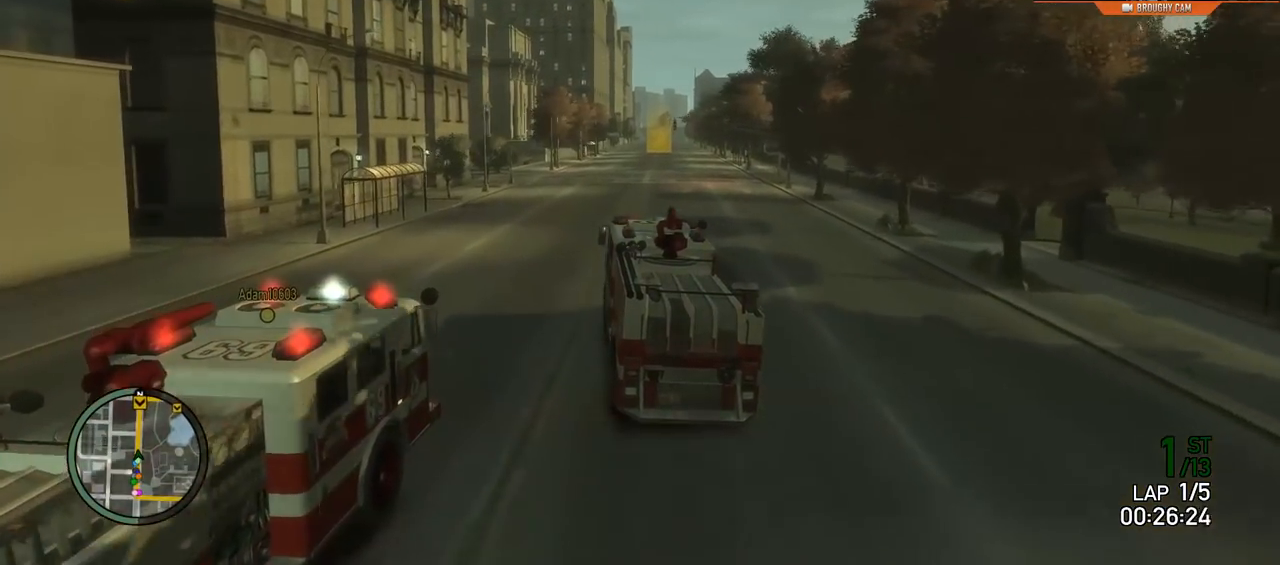
Gameplay with a controller (Xbox layout); each line is a JSON object with the inputs held at the frame after it. "events" lists button and stick changes between this image and that frame as [ms after this image, input, new state], when the widget could be followed in between.
{"buttons": ["R2"], "left_stick": "center", "right_stick": "center", "events": [[34, "left_stick", "center"], [184, "left_stick", "left"], [384, "left_stick", "center"]]}
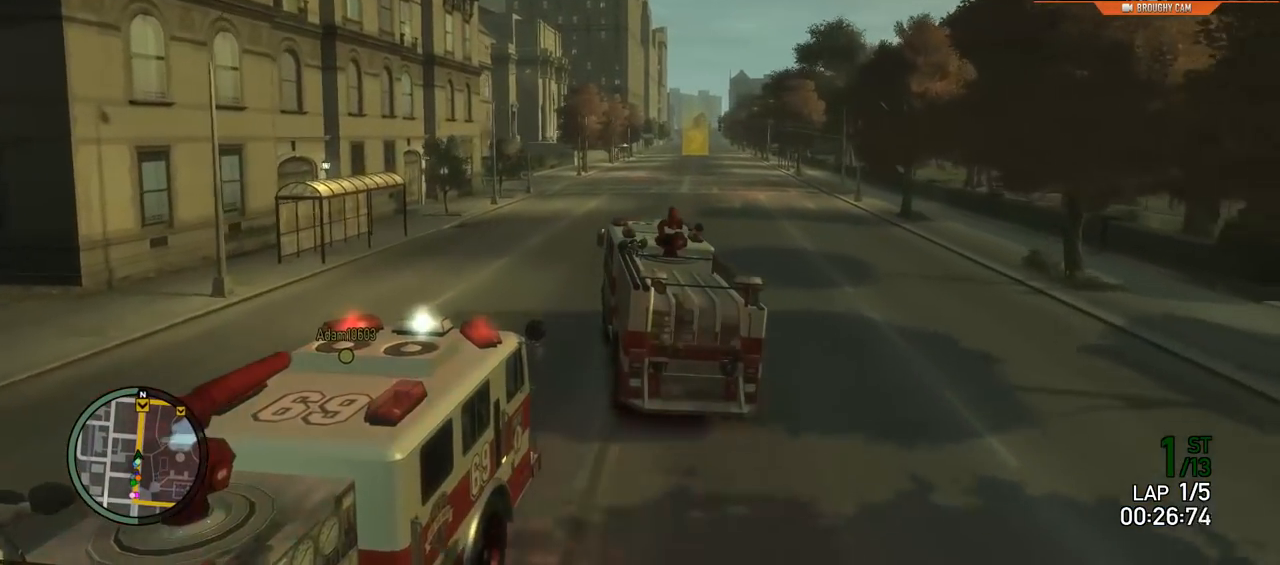
{"buttons": ["R2"], "left_stick": "center", "right_stick": "center", "events": []}
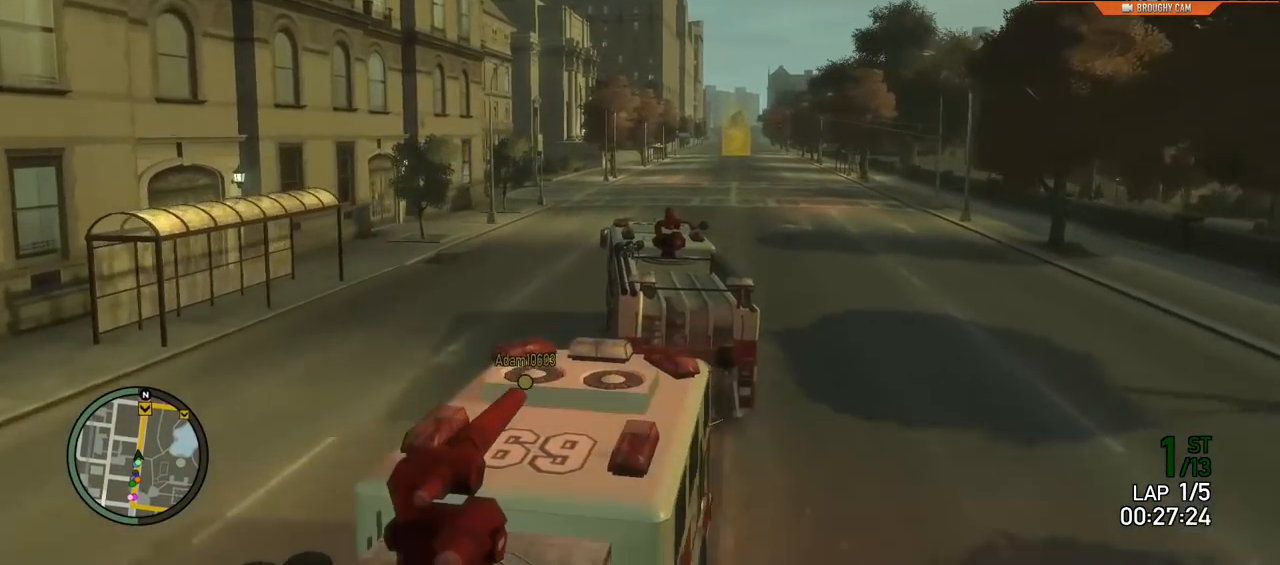
{"buttons": ["R2"], "left_stick": "right", "right_stick": "center", "events": [[300, "left_stick", "right"]]}
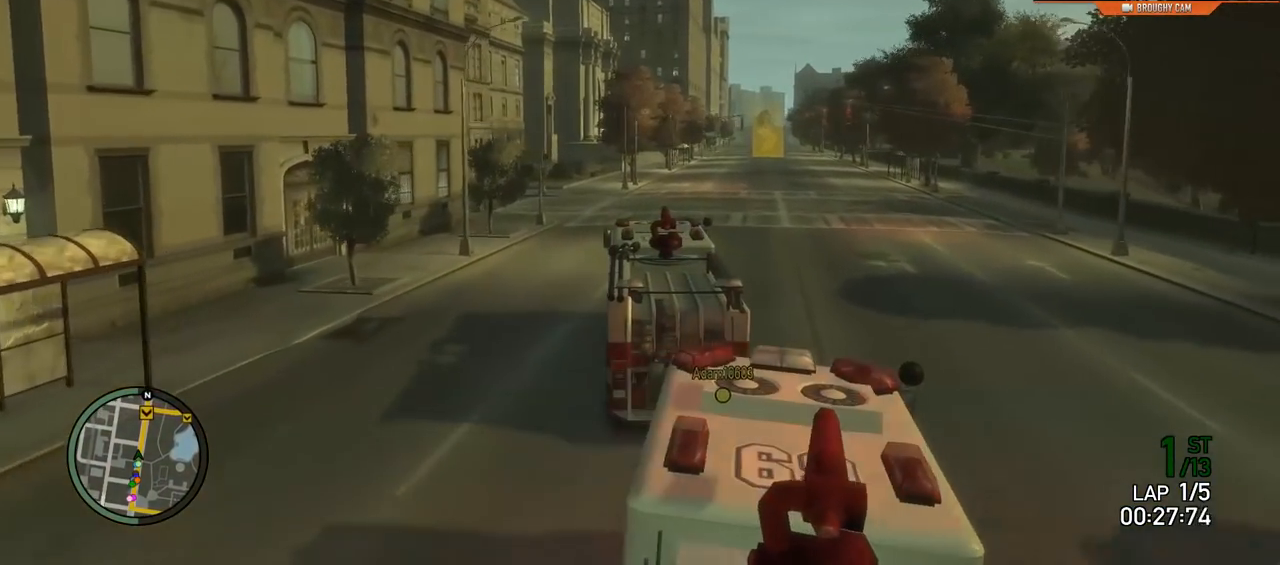
{"buttons": ["R2"], "left_stick": "center", "right_stick": "center", "events": [[50, "left_stick", "center"], [217, "left_stick", "right"], [367, "left_stick", "center"]]}
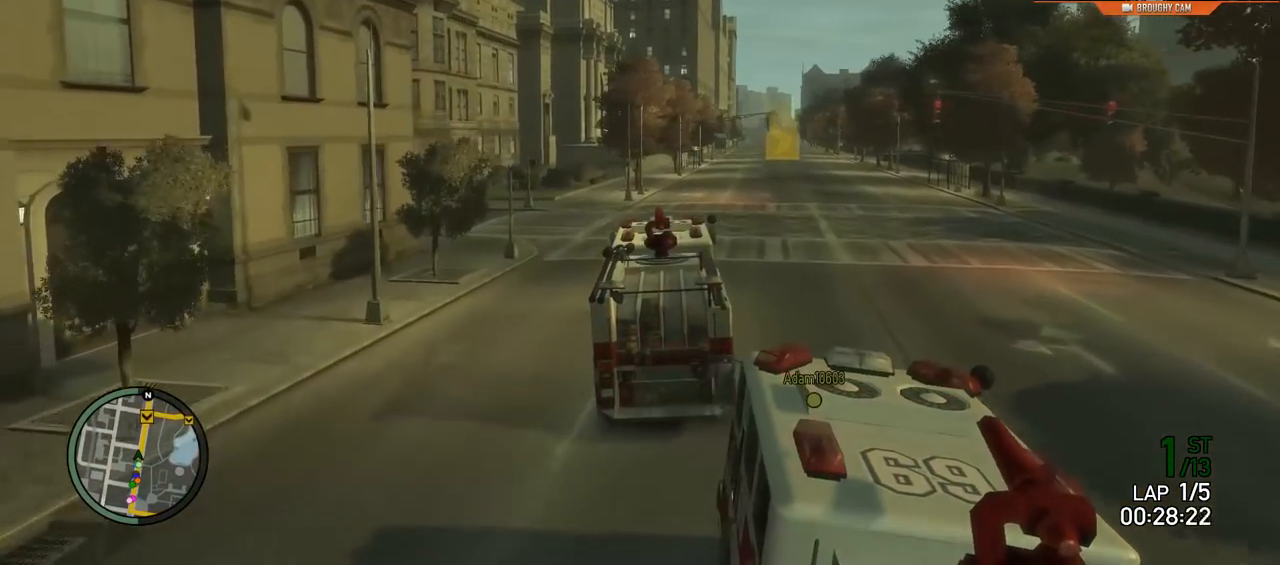
{"buttons": ["R2"], "left_stick": "center", "right_stick": "center", "events": [[317, "left_stick", "right"], [484, "left_stick", "center"]]}
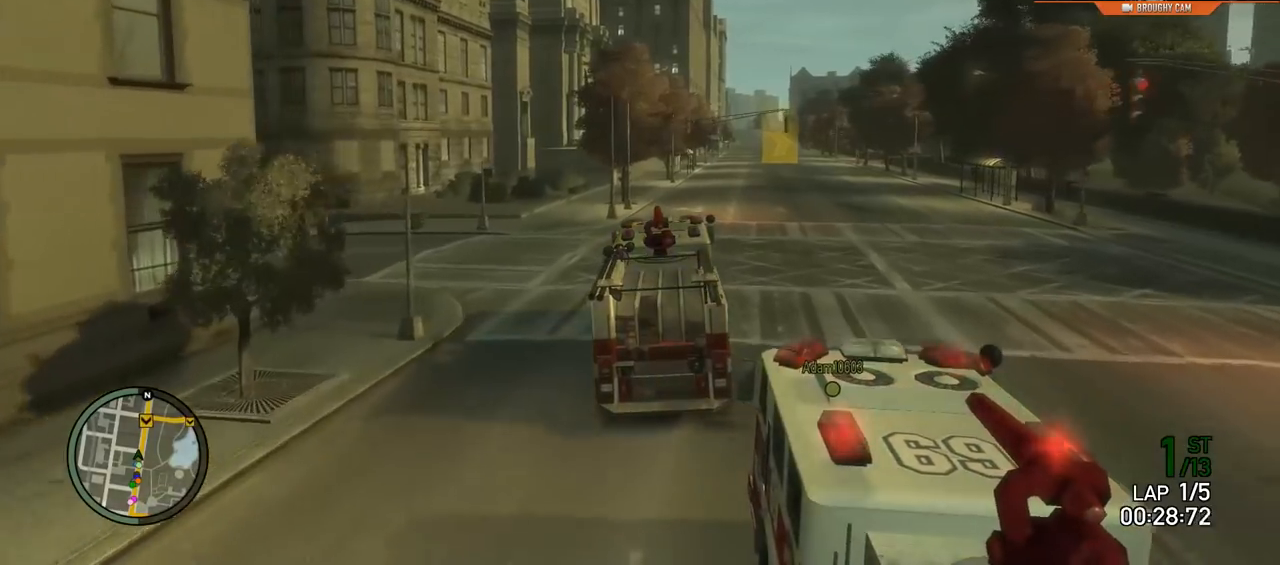
{"buttons": ["R2"], "left_stick": "center", "right_stick": "center", "events": [[150, "left_stick", "right"], [234, "left_stick", "center"], [317, "left_stick", "right"], [484, "left_stick", "center"]]}
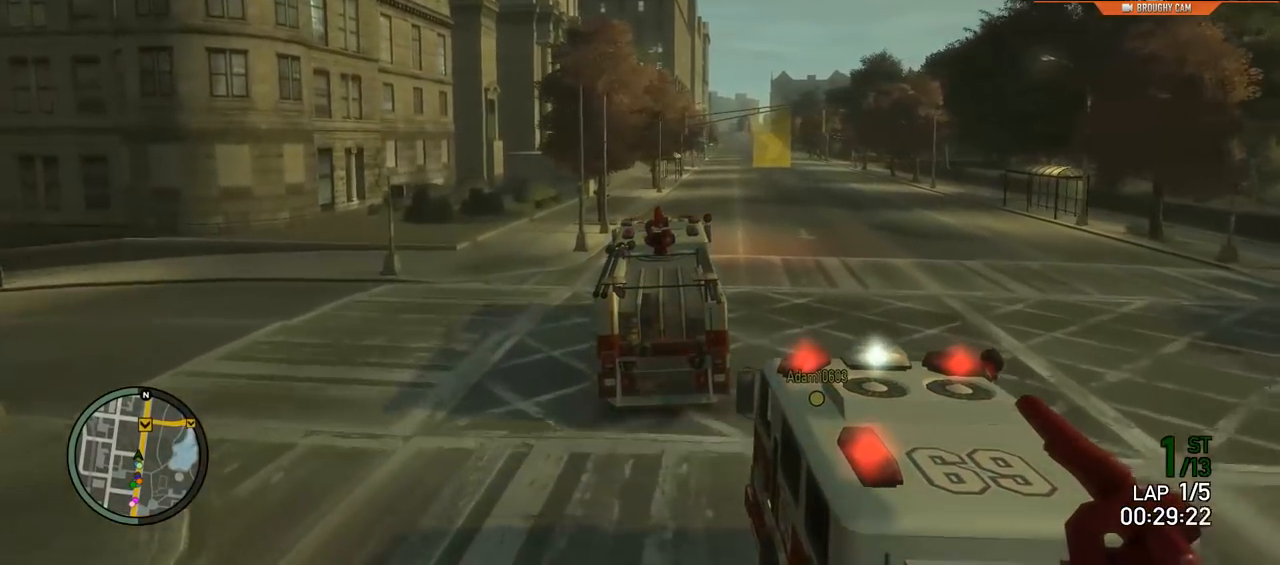
{"buttons": ["R2"], "left_stick": "right", "right_stick": "center", "events": [[367, "left_stick", "right"]]}
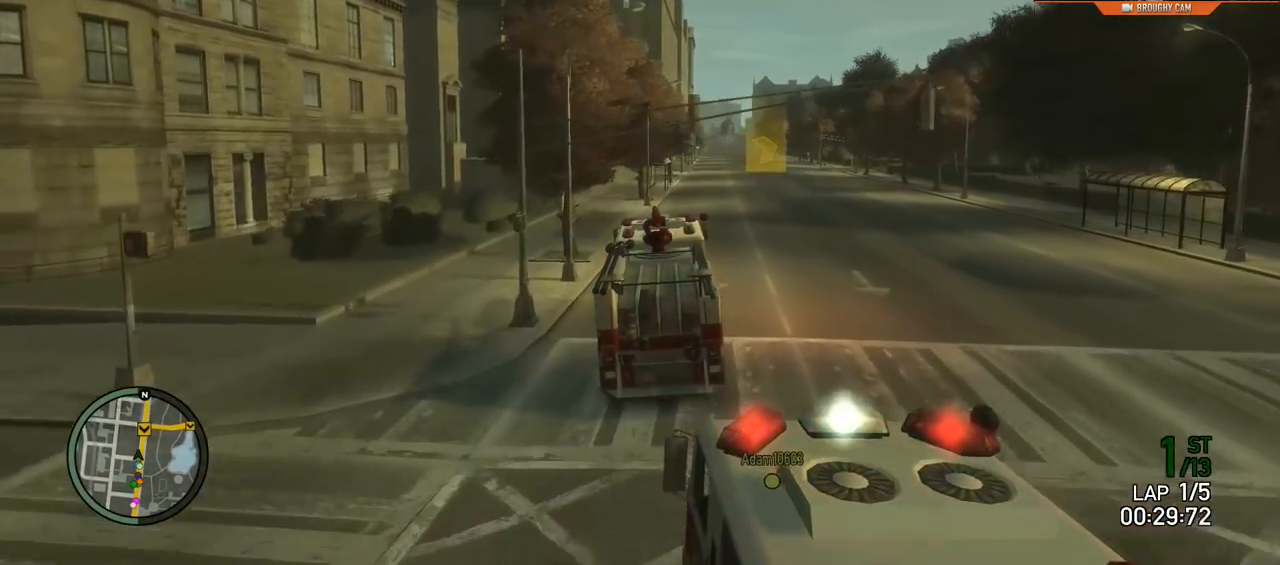
{"buttons": ["R2"], "left_stick": "center", "right_stick": "center", "events": [[33, "left_stick", "center"], [234, "left_stick", "right"], [434, "left_stick", "center"]]}
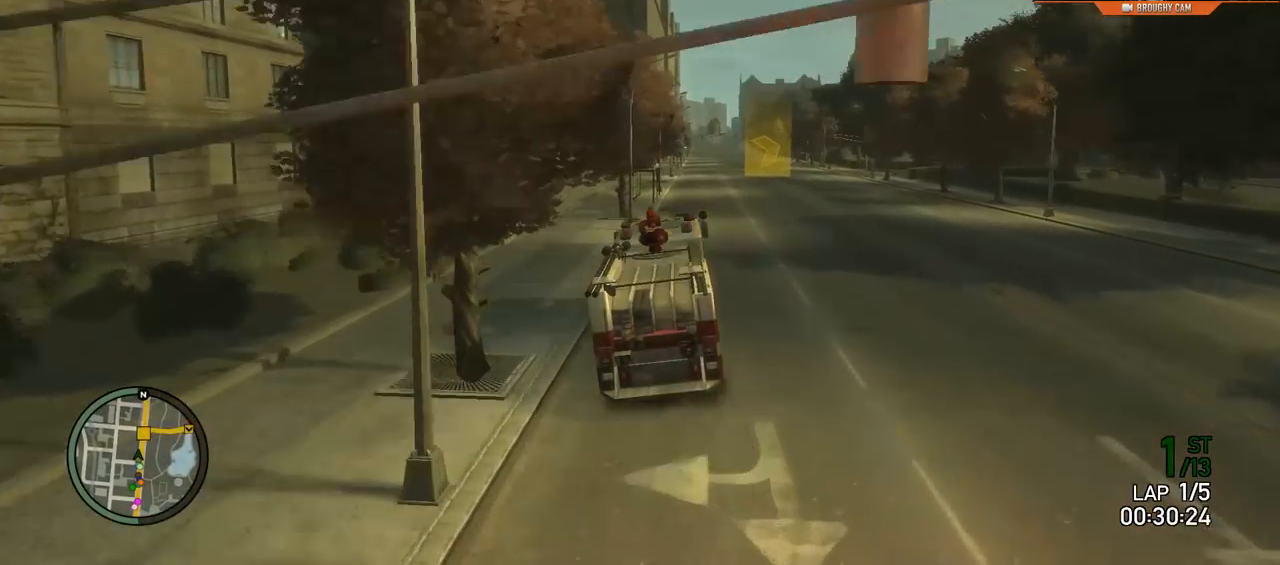
{"buttons": ["R2"], "left_stick": "right", "right_stick": "center", "events": [[134, "left_stick", "right"], [301, "left_stick", "center"], [351, "left_stick", "right"]]}
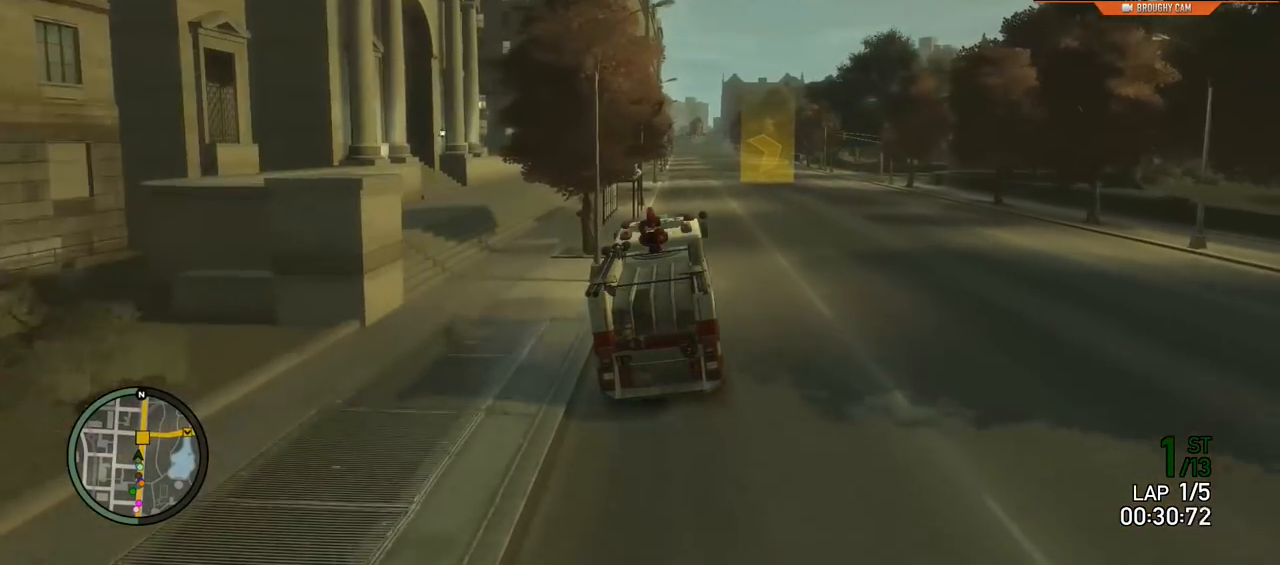
{"buttons": ["L2"], "left_stick": "right", "right_stick": "center", "events": [[350, "left_stick", "up-right"], [384, "L2", "down"], [484, "R2", "up"], [484, "left_stick", "right"]]}
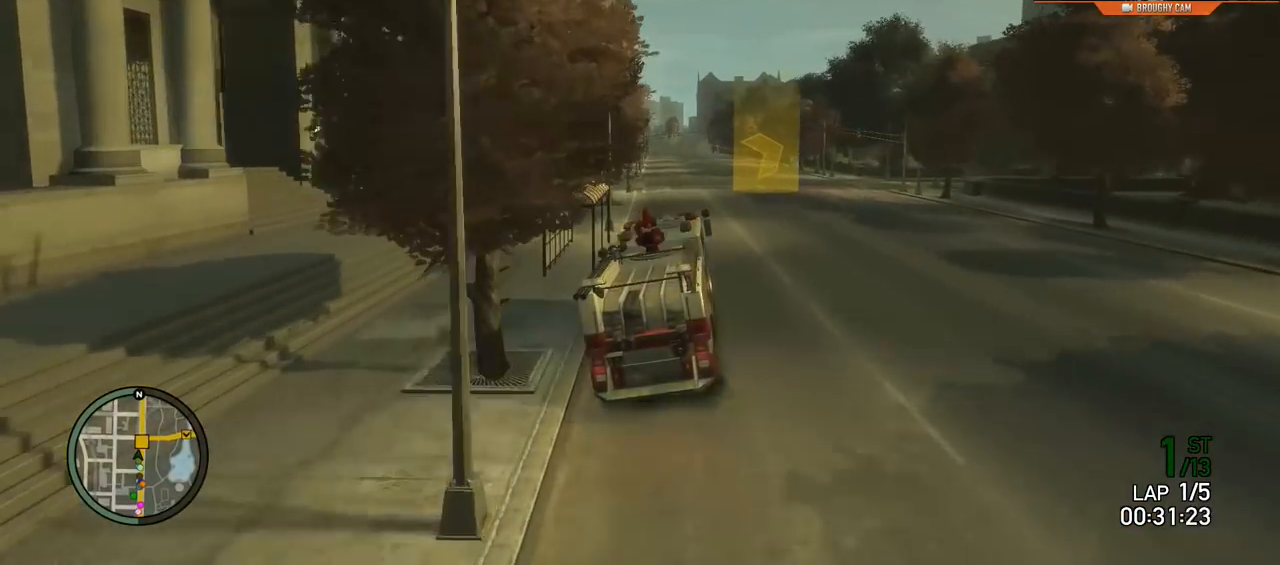
{"buttons": ["L2"], "left_stick": "up-right", "right_stick": "center", "events": [[151, "left_stick", "up-right"], [284, "left_stick", "right"], [451, "left_stick", "up-right"]]}
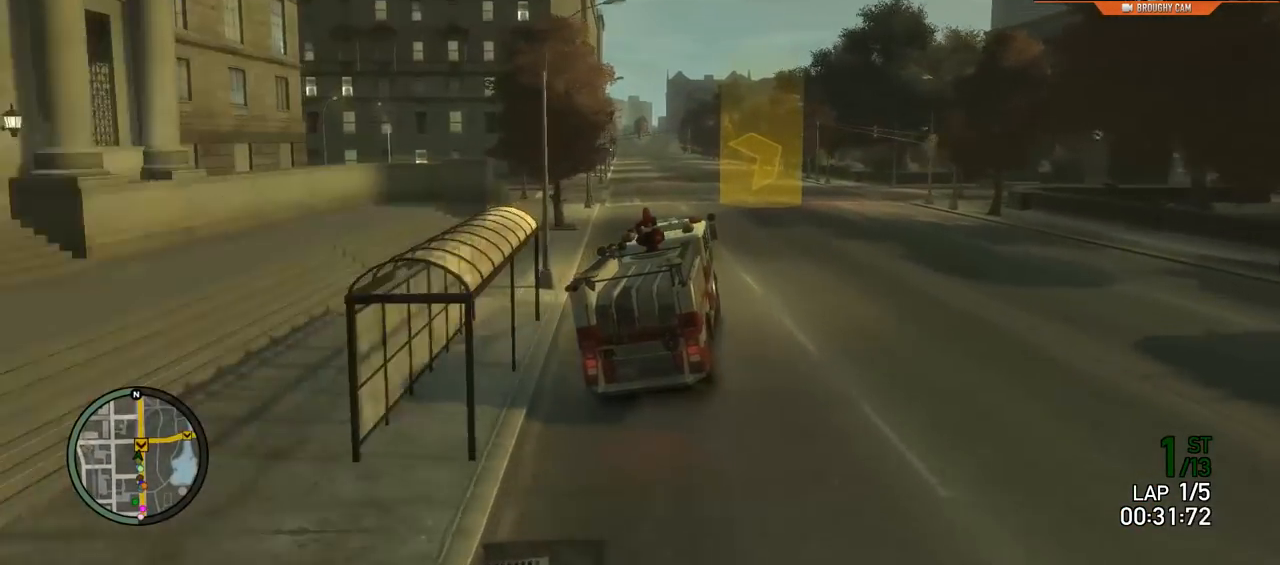
{"buttons": ["L2"], "left_stick": "right", "right_stick": "center", "events": [[83, "left_stick", "right"]]}
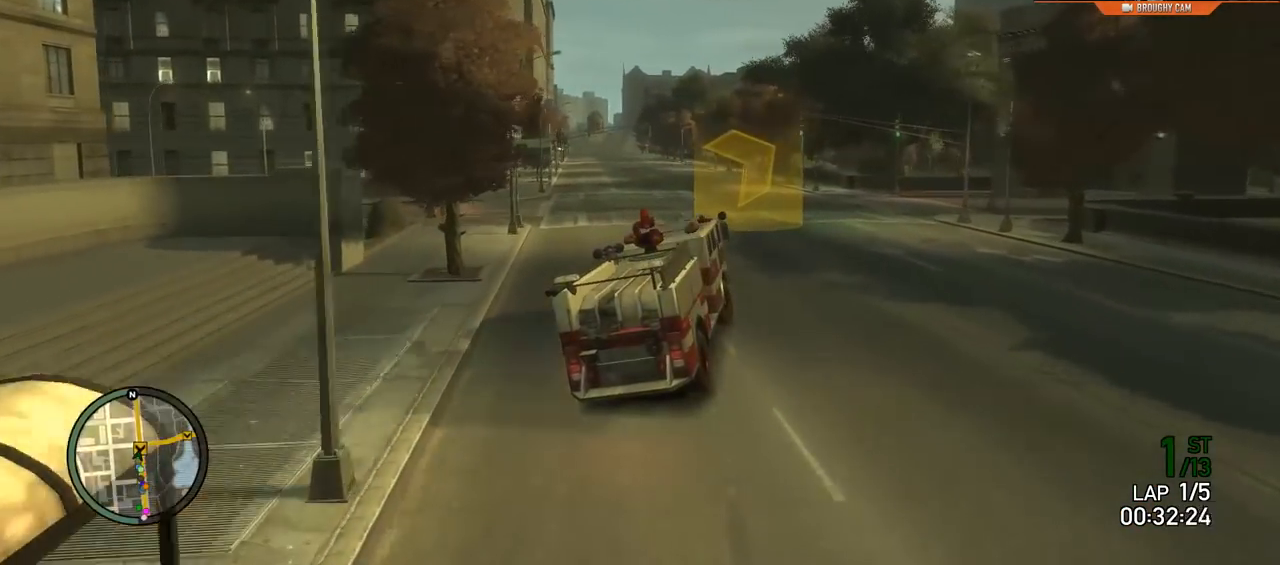
{"buttons": ["L2"], "left_stick": "right", "right_stick": "center", "events": []}
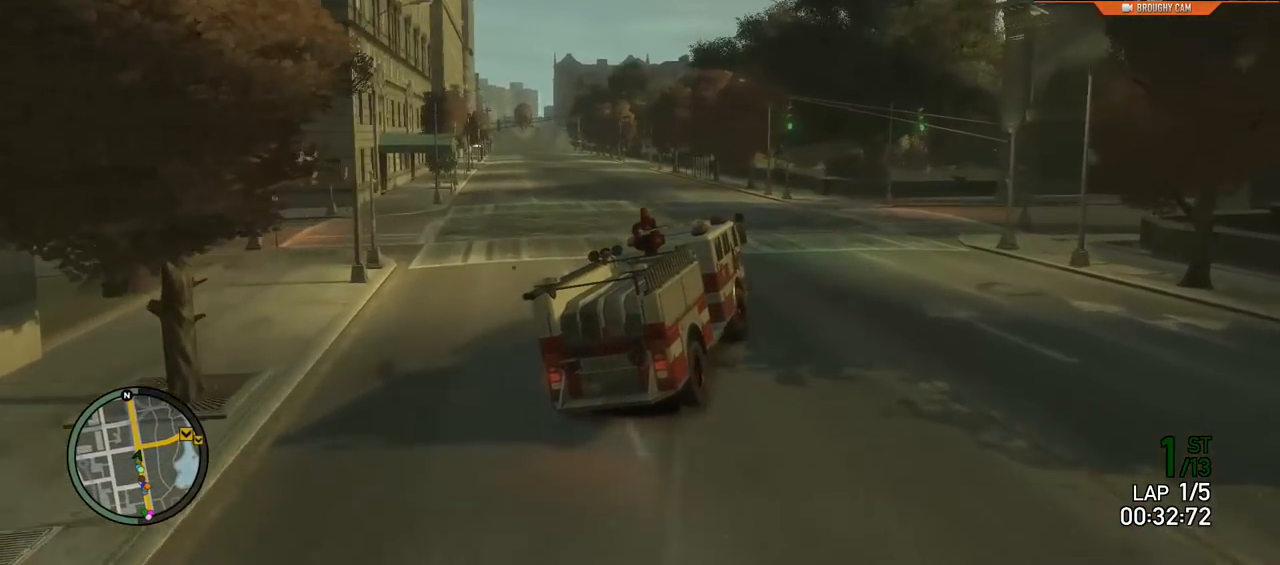
{"buttons": [], "left_stick": "right", "right_stick": "center", "events": [[300, "L2", "up"]]}
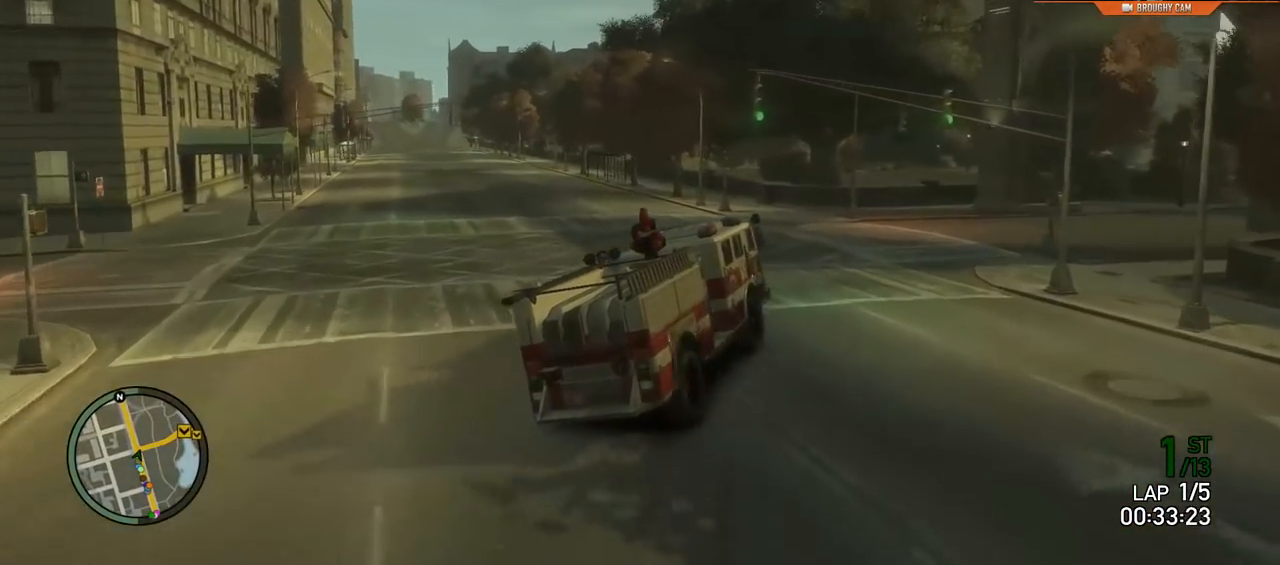
{"buttons": [], "left_stick": "right", "right_stick": "center", "events": []}
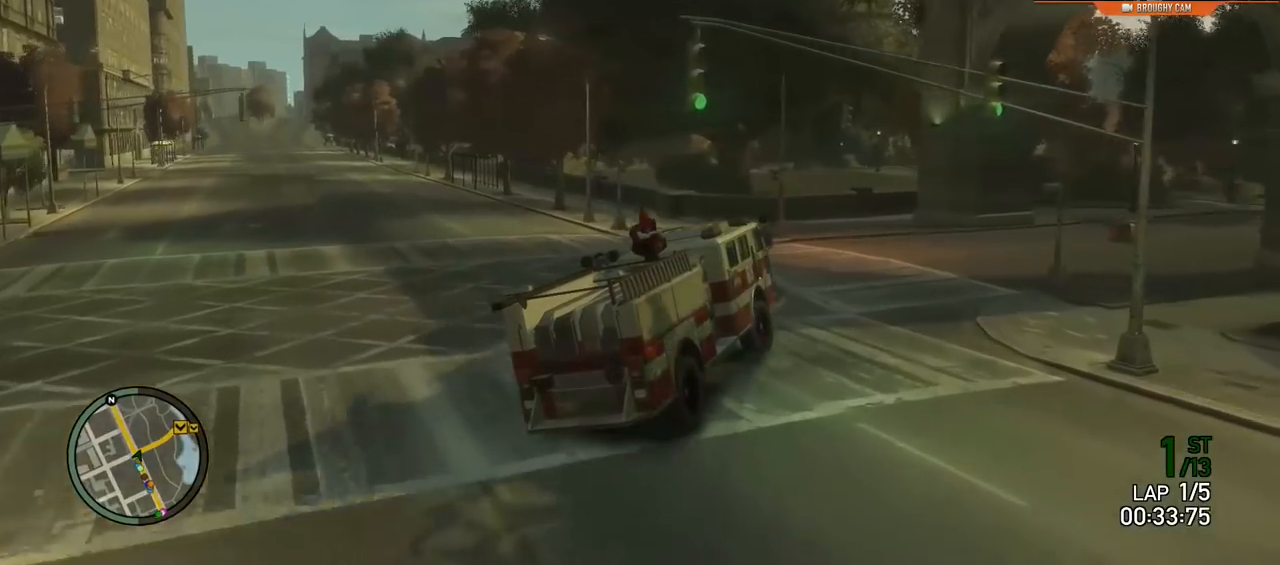
{"buttons": ["R2"], "left_stick": "right", "right_stick": "center", "events": [[167, "R2", "down"]]}
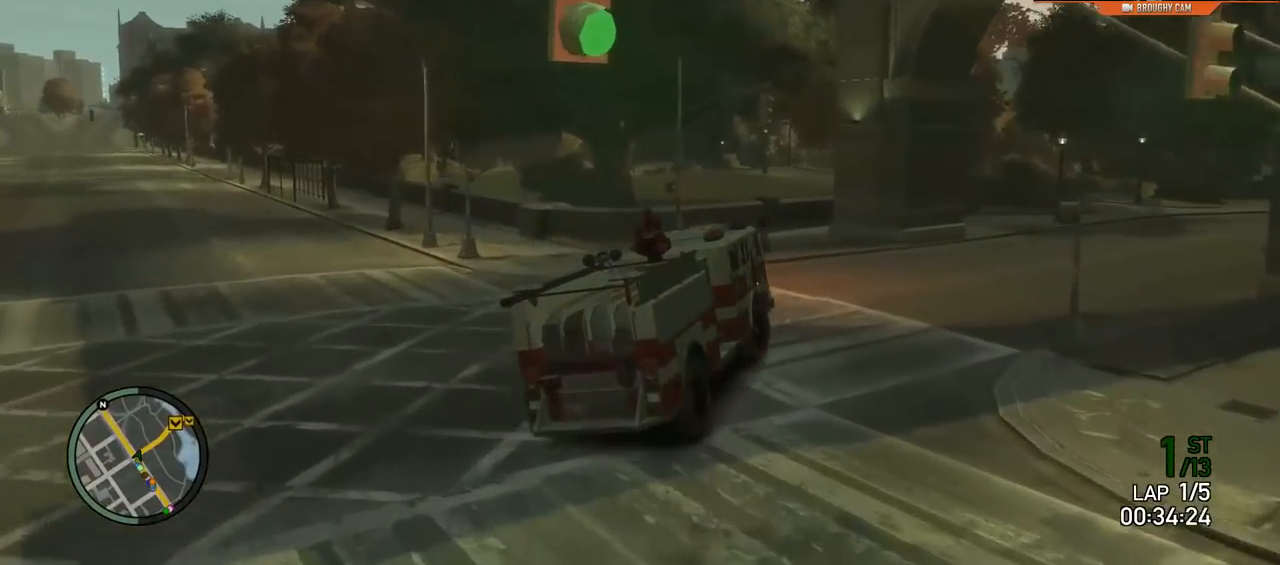
{"buttons": [], "left_stick": "right", "right_stick": "center", "events": [[50, "R2", "up"]]}
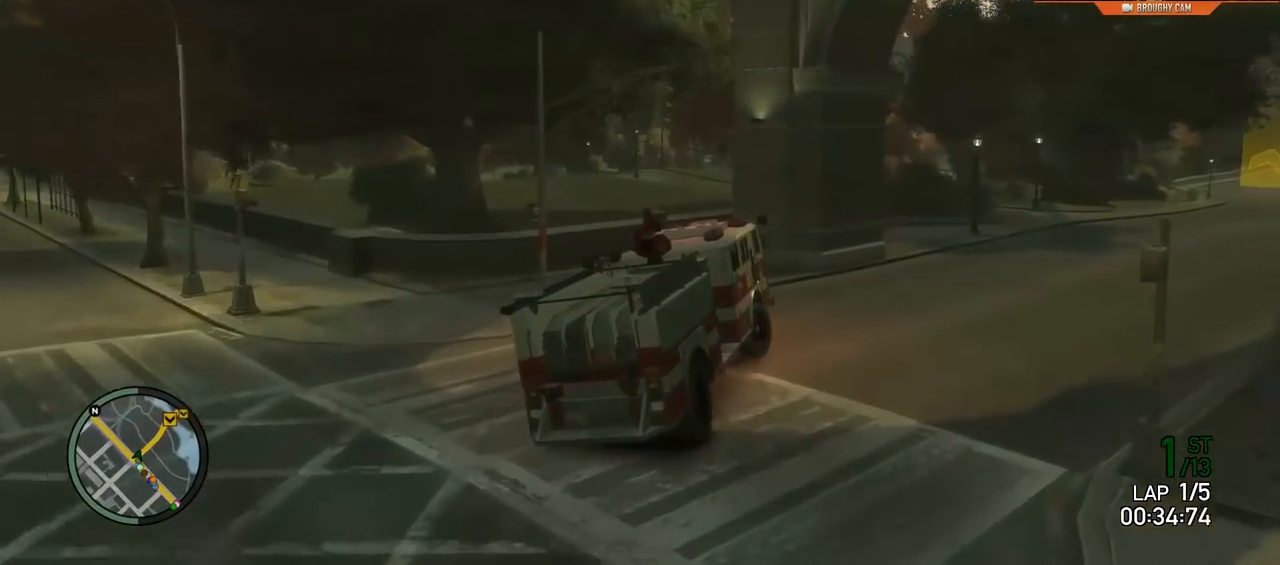
{"buttons": ["R2"], "left_stick": "right", "right_stick": "center", "events": [[217, "R2", "down"]]}
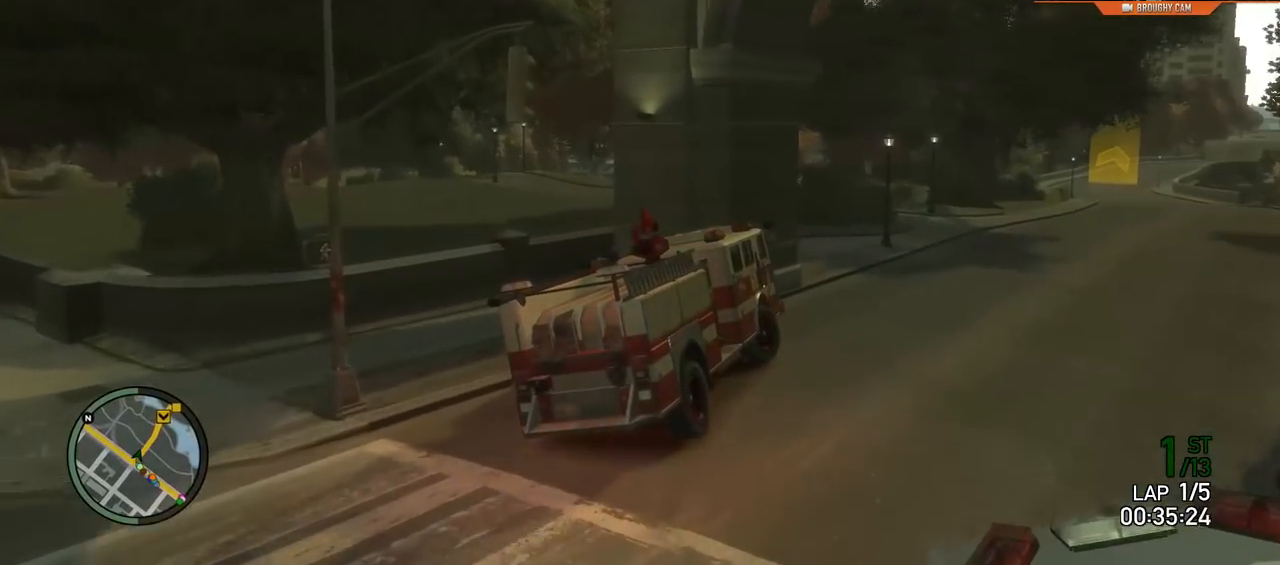
{"buttons": ["R2"], "left_stick": "center", "right_stick": "center", "events": [[217, "left_stick", "center"]]}
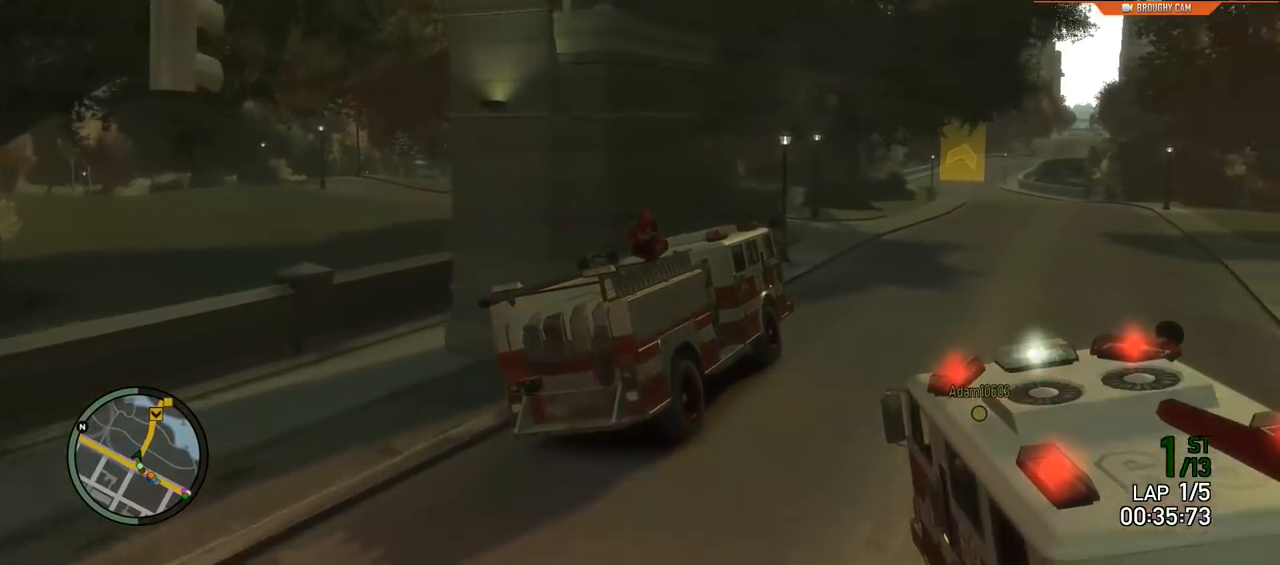
{"buttons": ["R2"], "left_stick": "left", "right_stick": "center", "events": [[200, "left_stick", "right"], [367, "left_stick", "center"], [500, "left_stick", "left"]]}
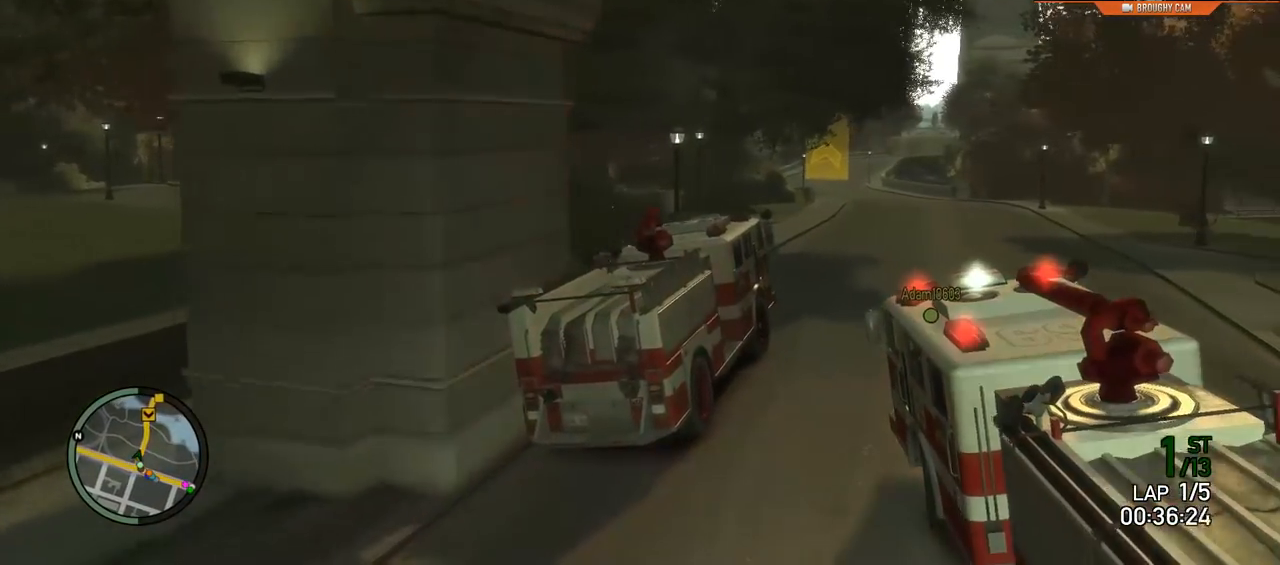
{"buttons": ["R2"], "left_stick": "center", "right_stick": "center", "events": [[201, "left_stick", "center"]]}
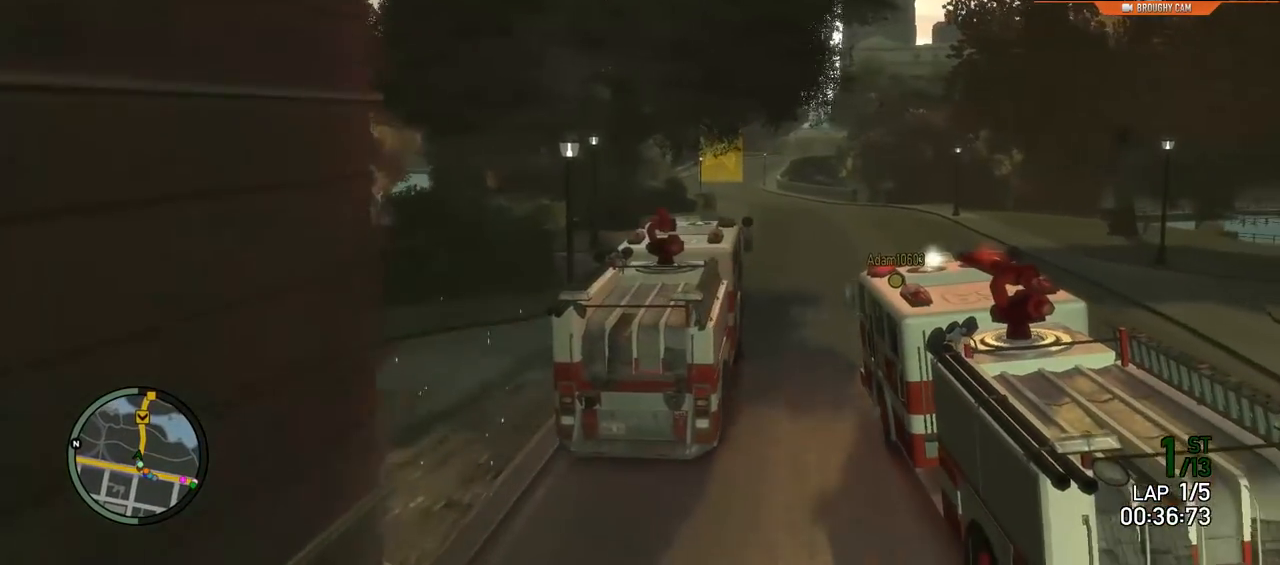
{"buttons": ["R2"], "left_stick": "center", "right_stick": "center", "events": []}
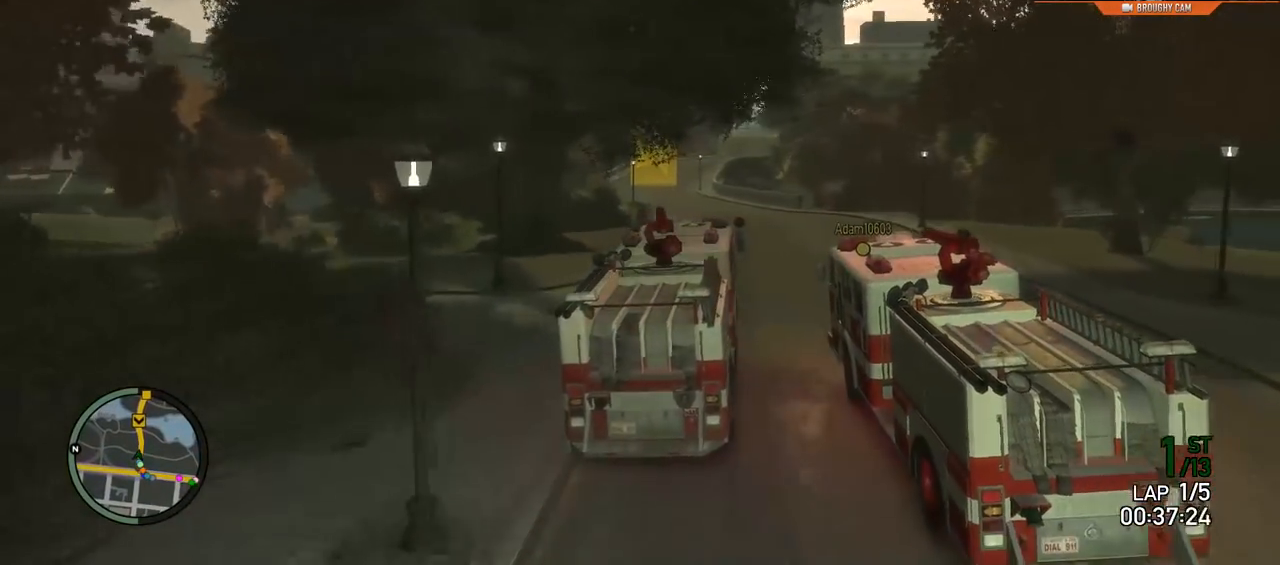
{"buttons": ["R2"], "left_stick": "left", "right_stick": "center", "events": [[67, "left_stick", "up-left"], [251, "left_stick", "center"], [418, "left_stick", "left"]]}
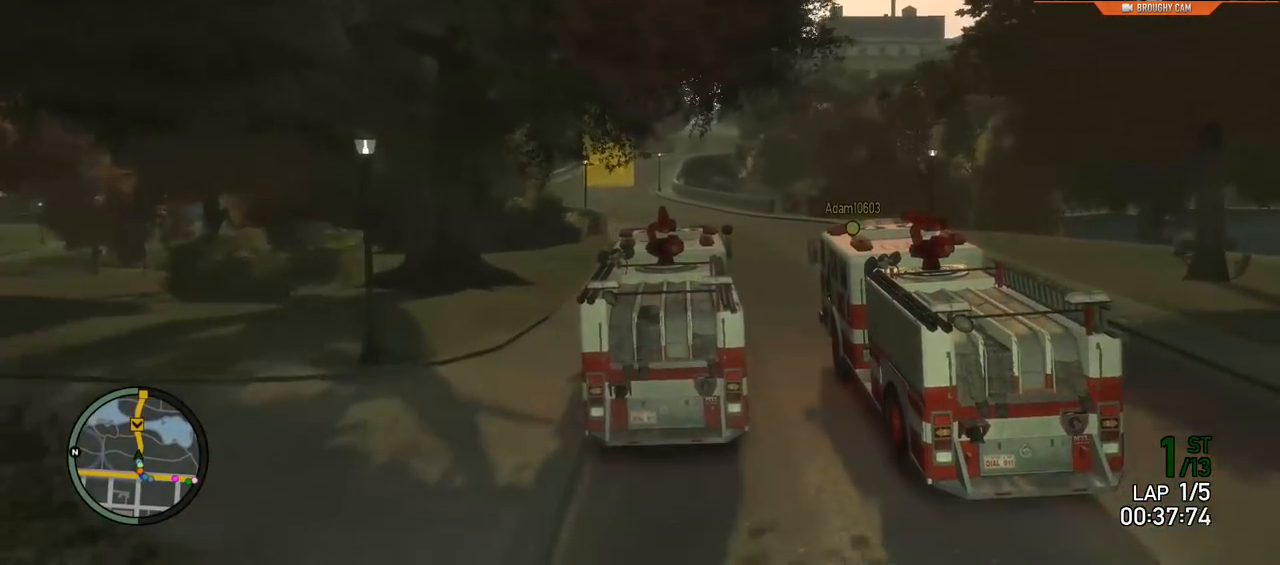
{"buttons": ["R2"], "left_stick": "left", "right_stick": "center", "events": [[83, "left_stick", "center"], [384, "left_stick", "left"]]}
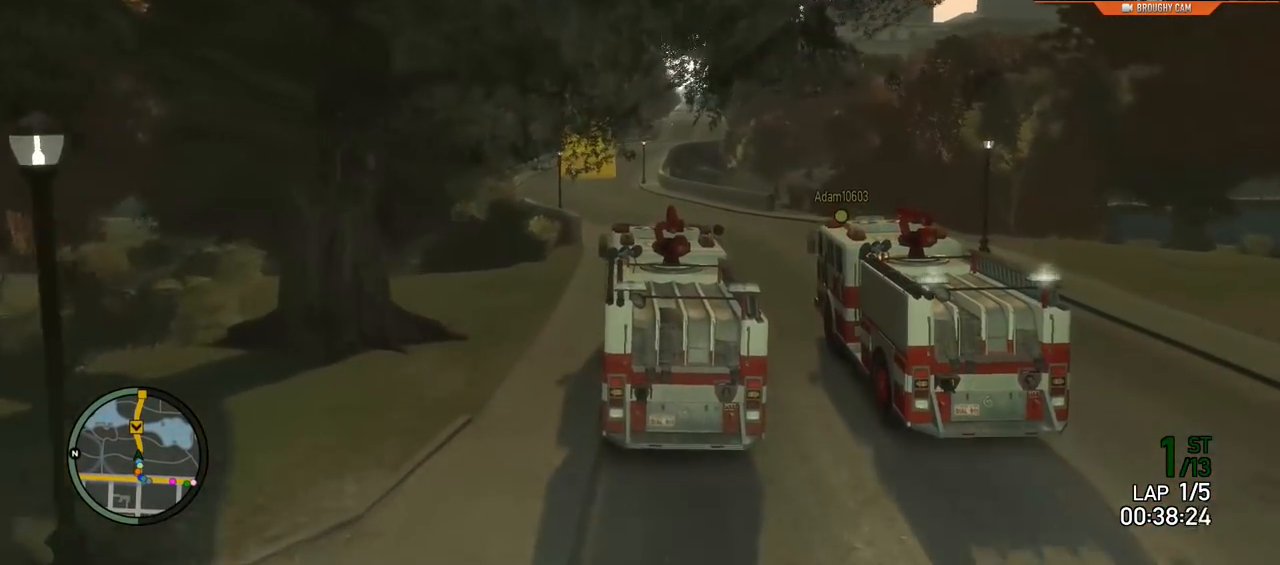
{"buttons": ["R2"], "left_stick": "right", "right_stick": "center", "events": [[117, "left_stick", "center"], [401, "left_stick", "right"]]}
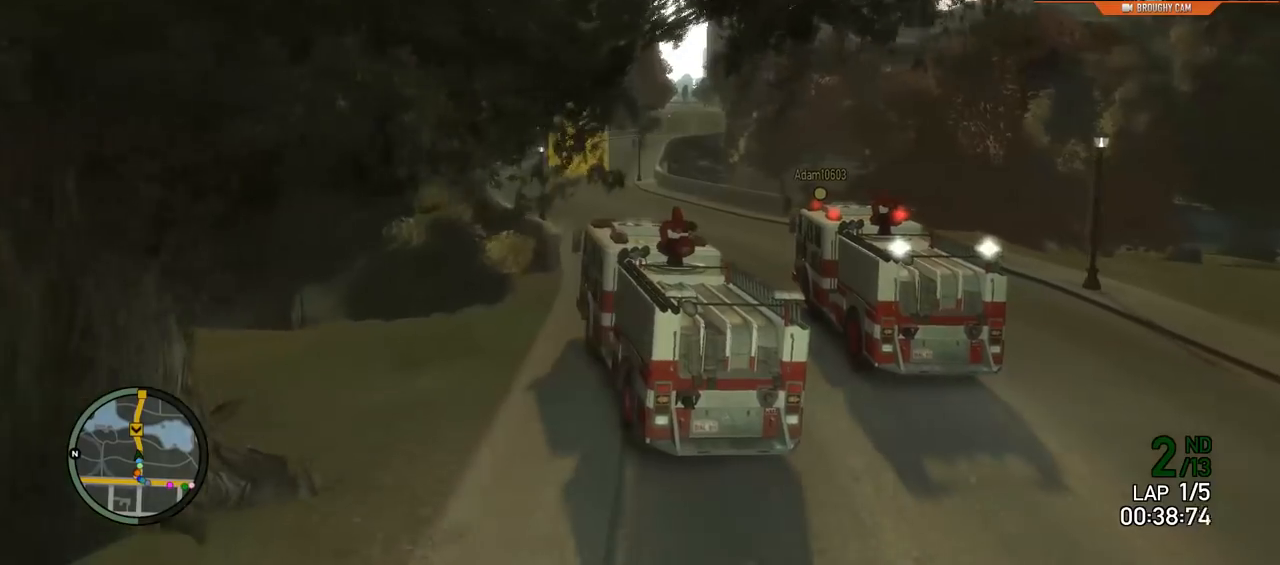
{"buttons": ["R2"], "left_stick": "center", "right_stick": "center", "events": [[200, "left_stick", "center"], [300, "left_stick", "left"], [500, "left_stick", "center"]]}
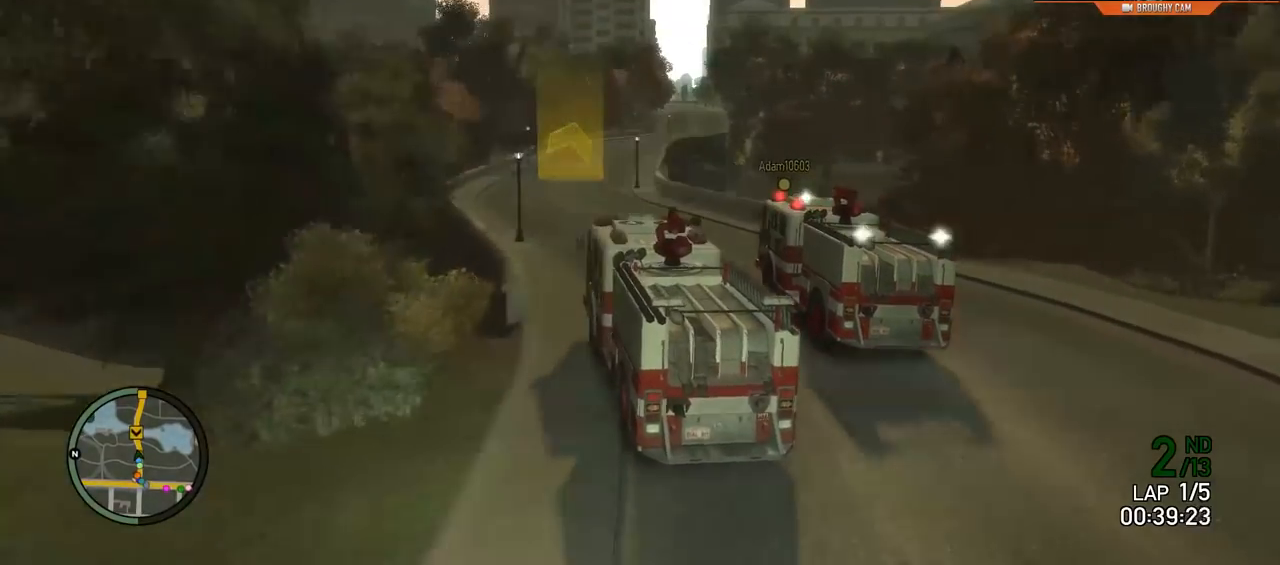
{"buttons": ["R2"], "left_stick": "center", "right_stick": "center", "events": []}
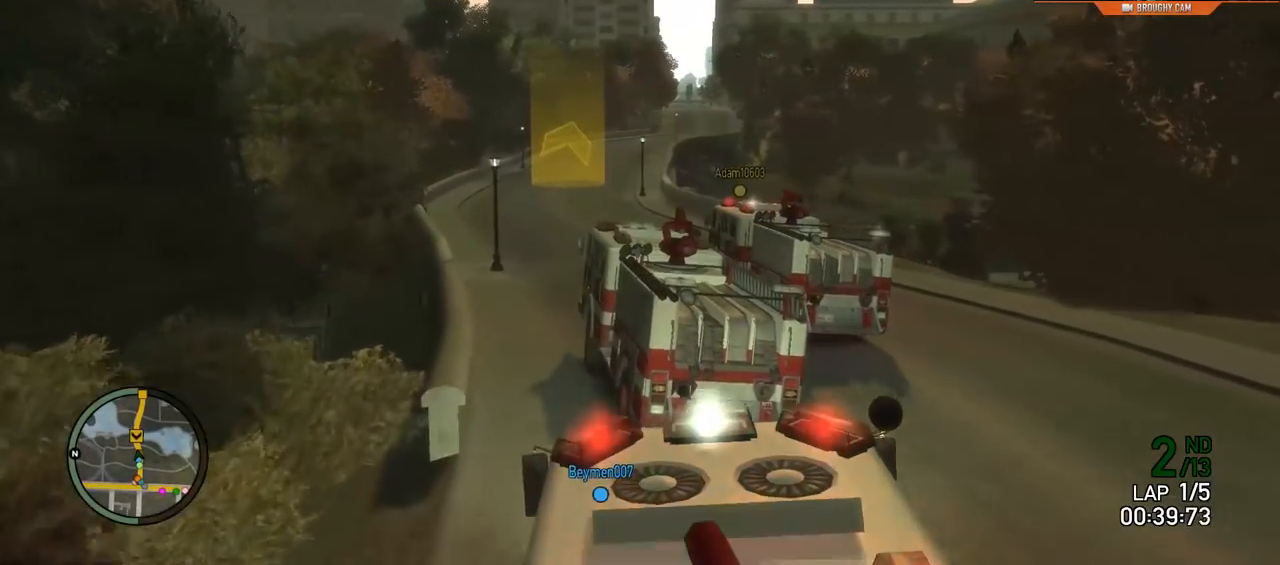
{"buttons": ["R2"], "left_stick": "up-left", "right_stick": "center", "events": [[334, "left_stick", "left"], [384, "left_stick", "up-left"]]}
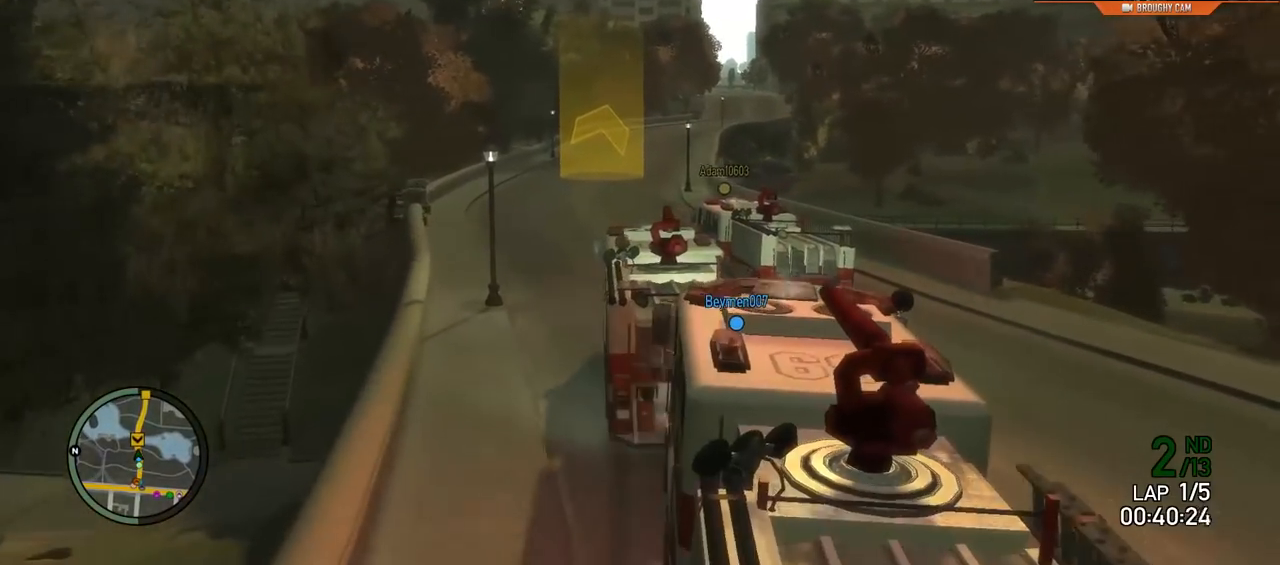
{"buttons": ["R2"], "left_stick": "center", "right_stick": "center", "events": [[50, "left_stick", "center"], [217, "left_stick", "up-left"], [384, "left_stick", "center"]]}
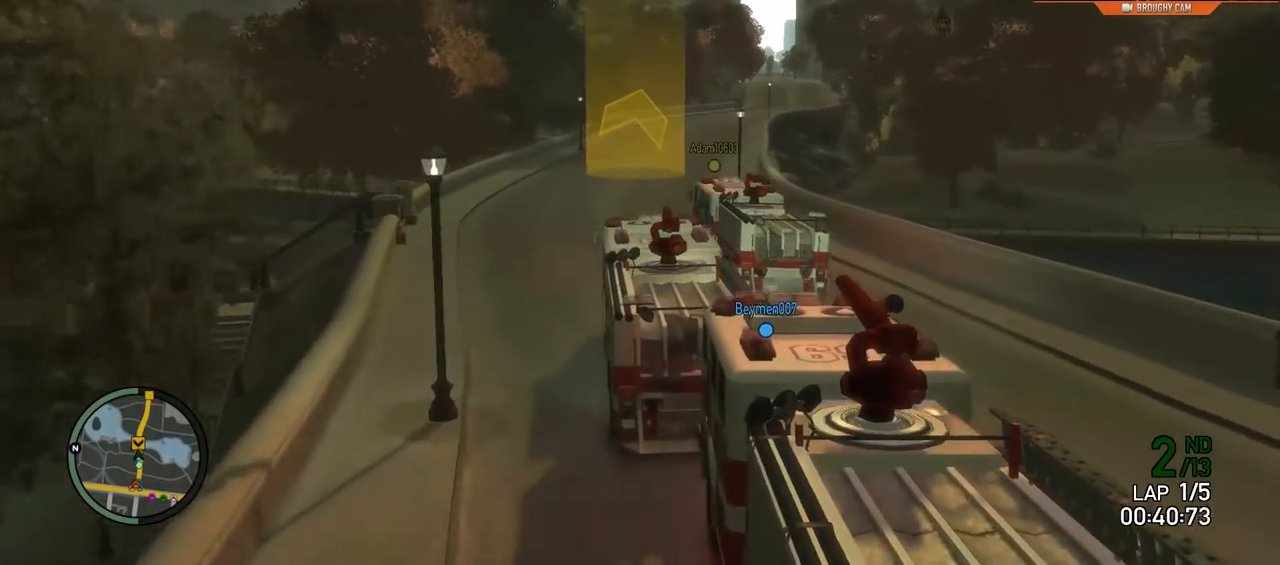
{"buttons": ["R2"], "left_stick": "right", "right_stick": "center", "events": [[450, "left_stick", "right"]]}